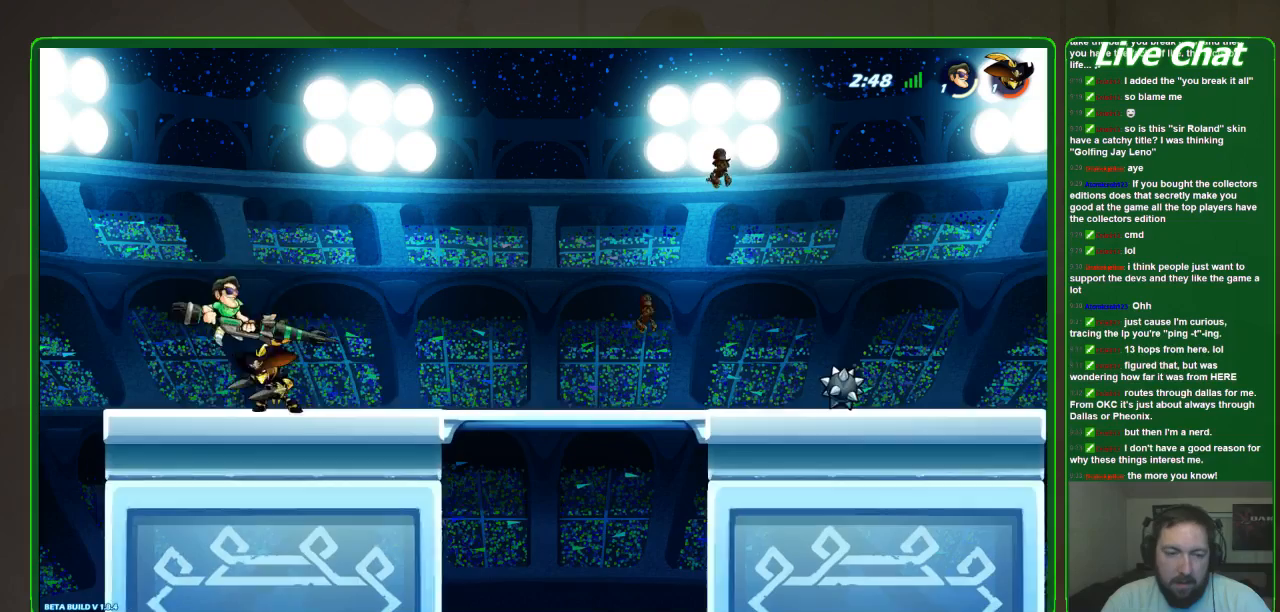
Gameplay with a controller (Xbox layout); each line is a JSON object with the inputs held at the frame after it (dt_ms = milliseconds from this image to that frame). "events" lists button and stick changes between this image and that frame as [ms after this image, input, new state], when the widget could be followed in between. Not read: DPAD_DOWN DPAD_LEFT DPAD_RIGHT DPAD_UP L3 R3 right_stick.
{"dt_ms": 500, "buttons": ["R2"], "left_stick": "up-right"}
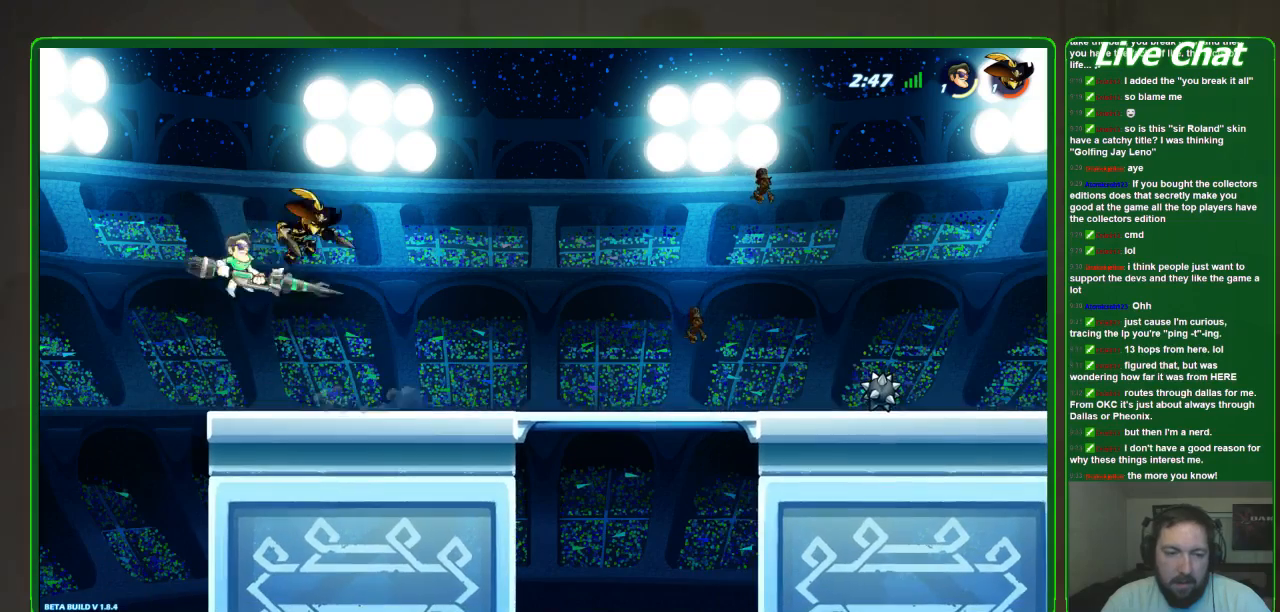
{"dt_ms": 500, "buttons": [], "left_stick": "left", "events": [[33, "left_stick", "right"], [67, "R2", "up"], [133, "R2", "down"], [233, "R2", "up"], [467, "left_stick", "left"]]}
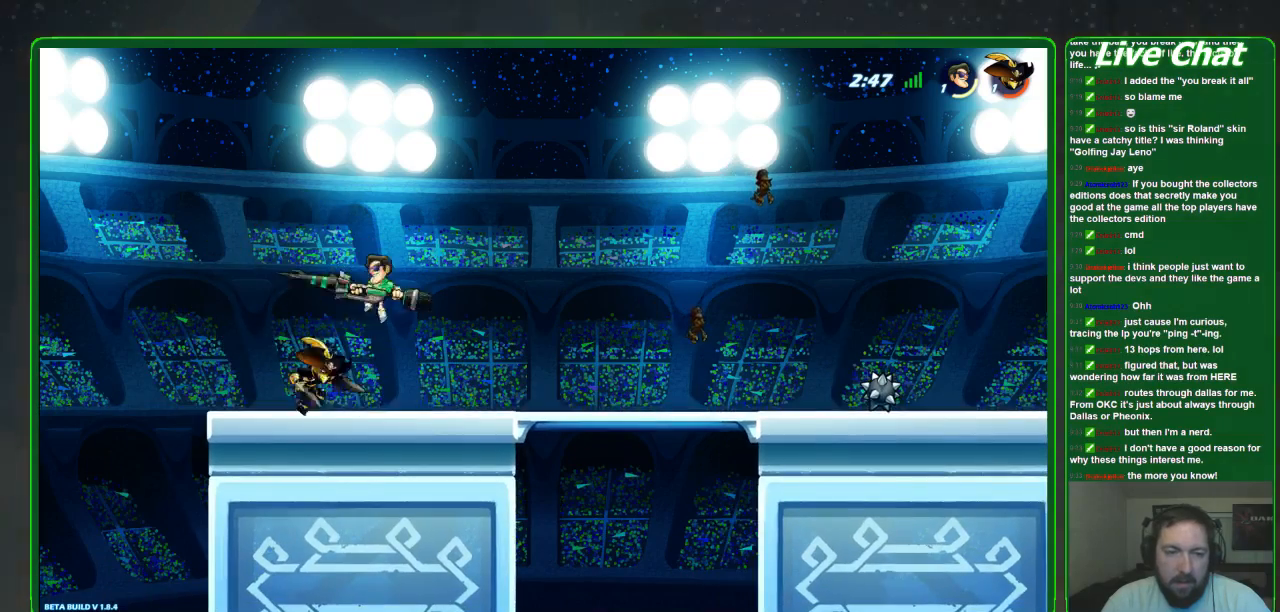
{"dt_ms": 500, "buttons": ["R2"], "left_stick": "down-right"}
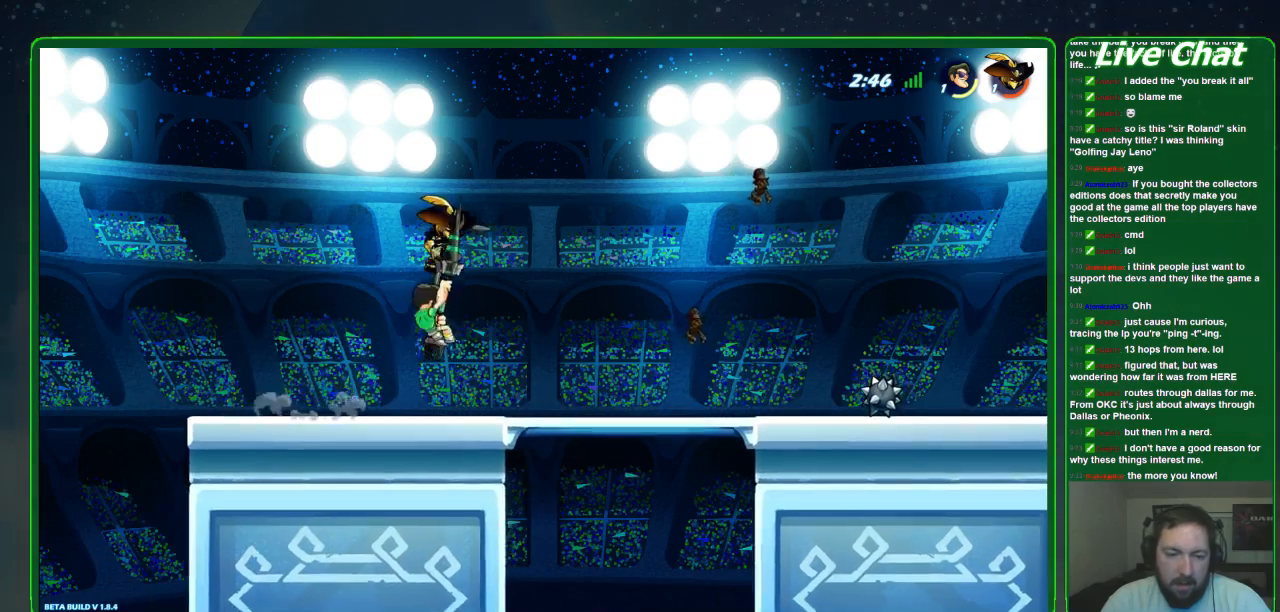
{"dt_ms": 500, "buttons": ["R2"], "left_stick": "right", "events": [[167, "R2", "up"], [233, "R2", "down"], [267, "left_stick", "right"], [367, "R2", "up"], [433, "R2", "down"]]}
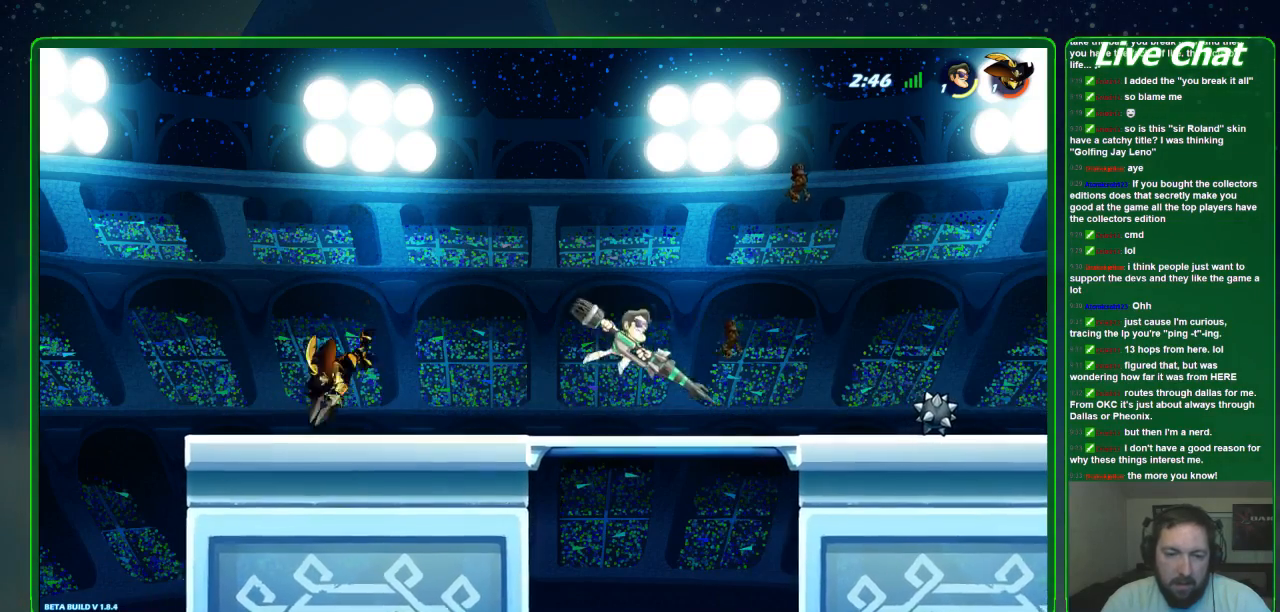
{"dt_ms": 500, "buttons": [], "left_stick": "left", "events": [[67, "R2", "up"], [500, "left_stick", "left"]]}
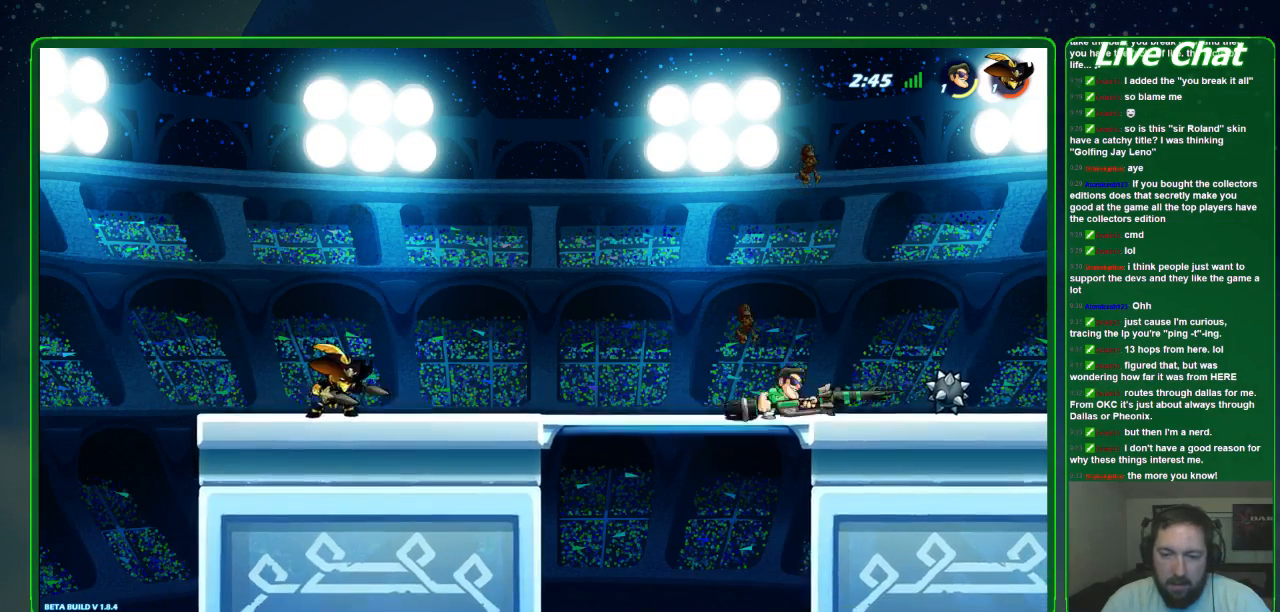
{"dt_ms": 500, "buttons": [], "left_stick": "left", "events": []}
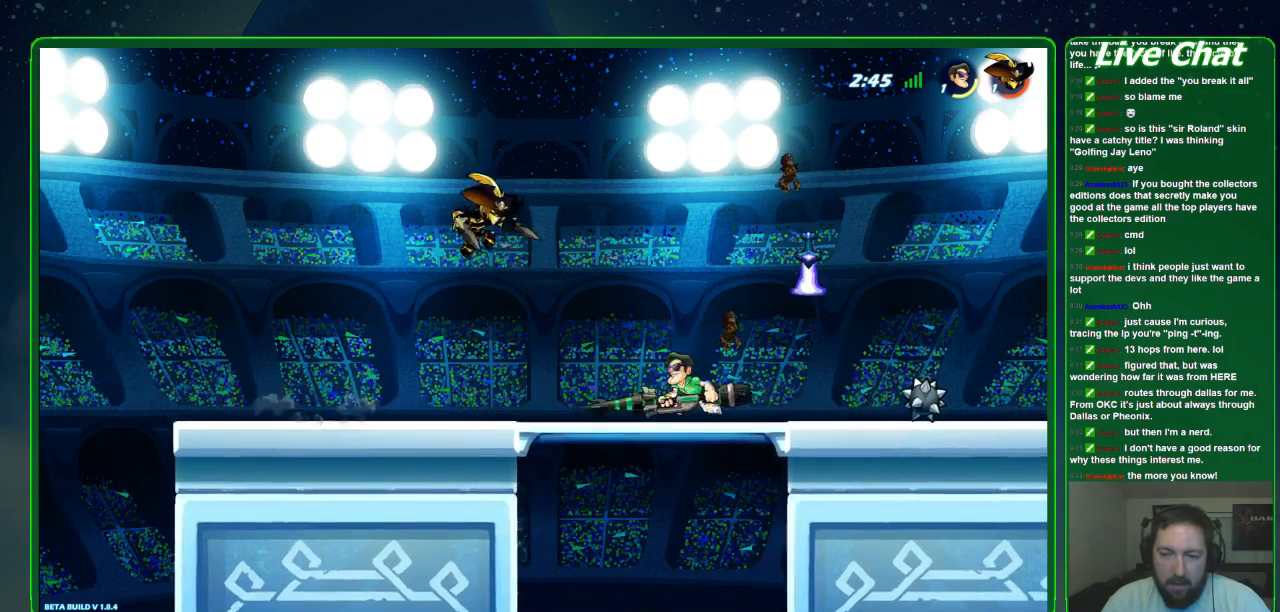
{"dt_ms": 500, "buttons": [], "left_stick": "center", "events": [[33, "B", "down"], [33, "left_stick", "center"], [100, "B", "up"]]}
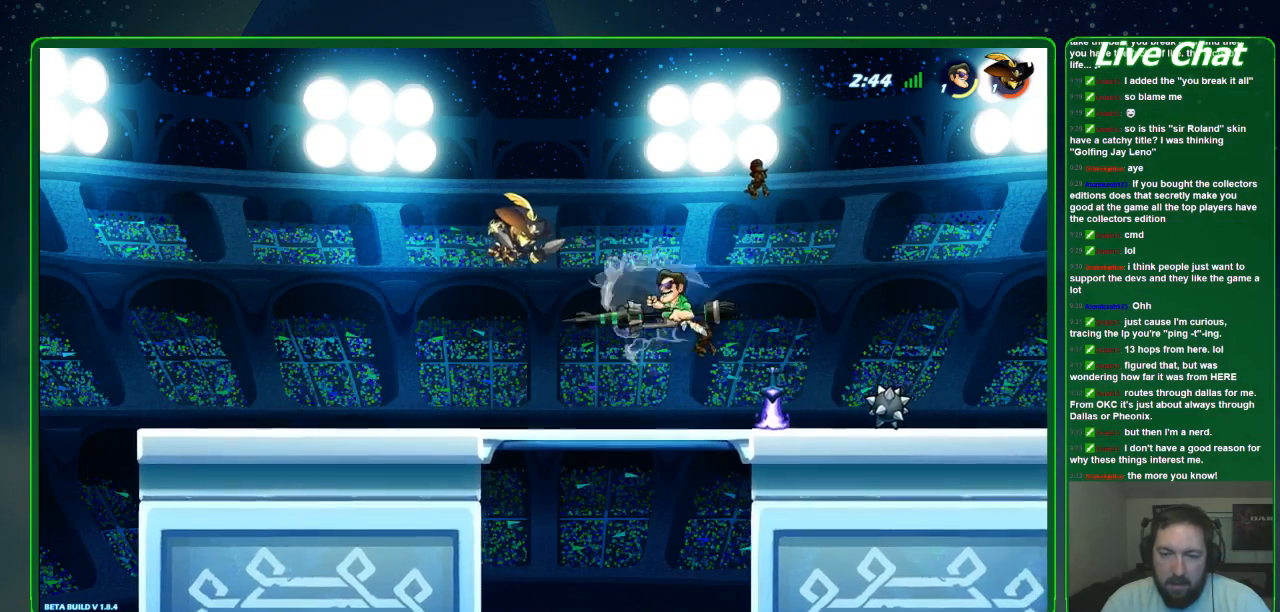
{"dt_ms": 500, "buttons": [], "left_stick": "center", "events": []}
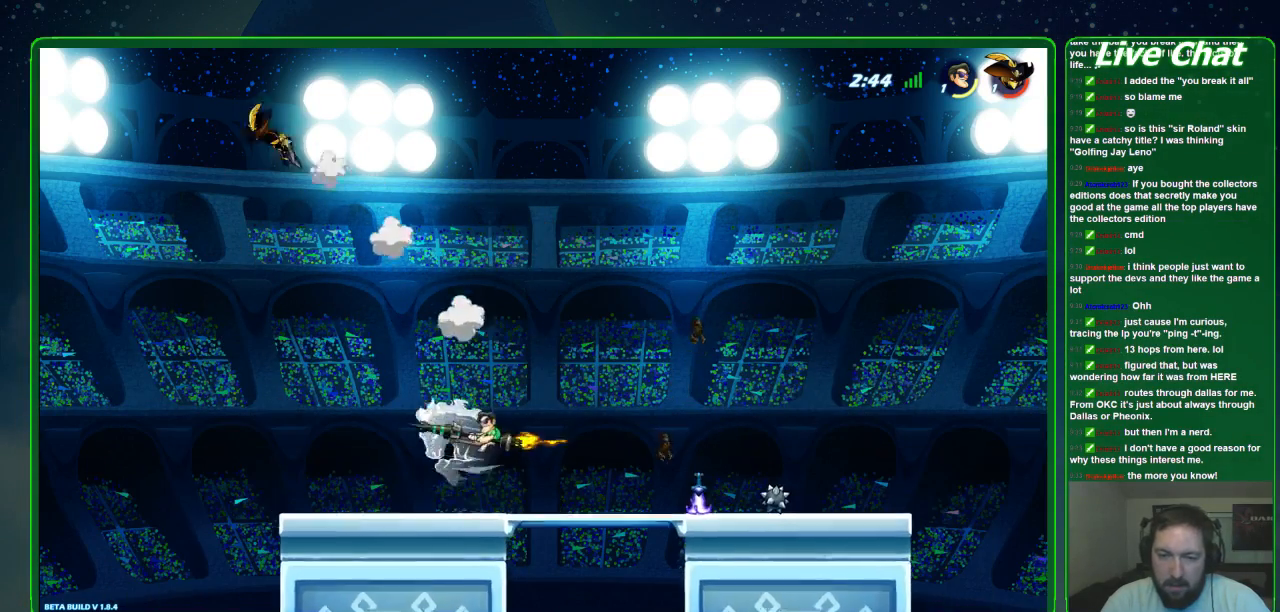
{"dt_ms": 500, "buttons": [], "left_stick": "right", "events": [[33, "left_stick", "right"]]}
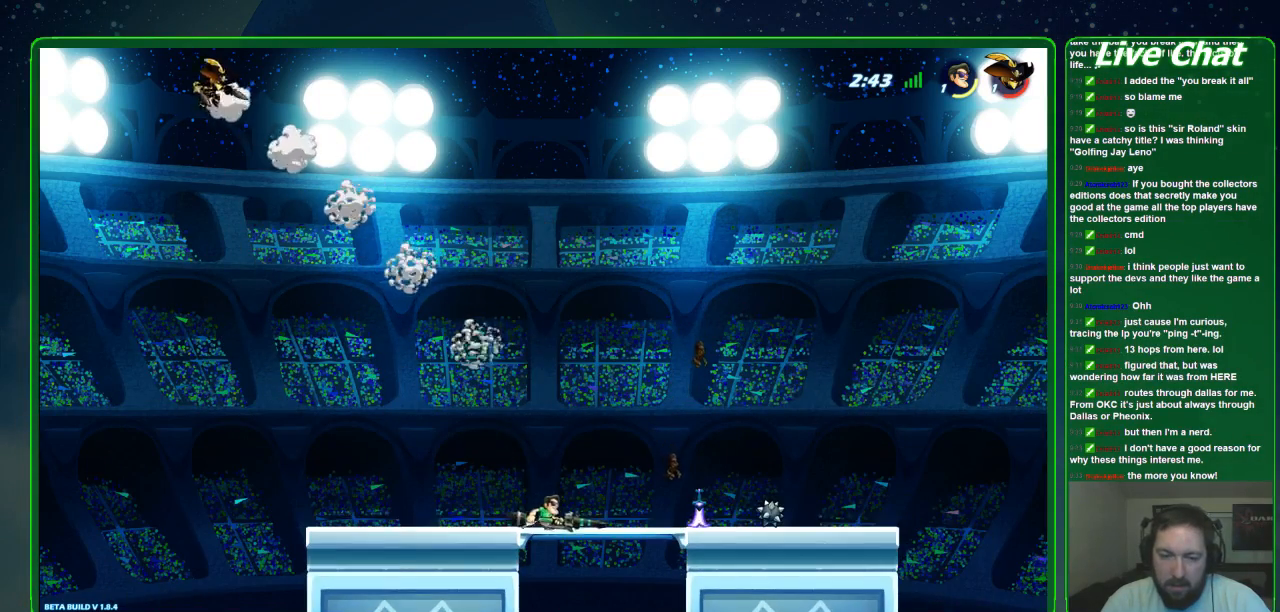
{"dt_ms": 500, "buttons": ["A"], "left_stick": "left", "events": [[233, "left_stick", "center"], [300, "left_stick", "left"], [367, "A", "down"]]}
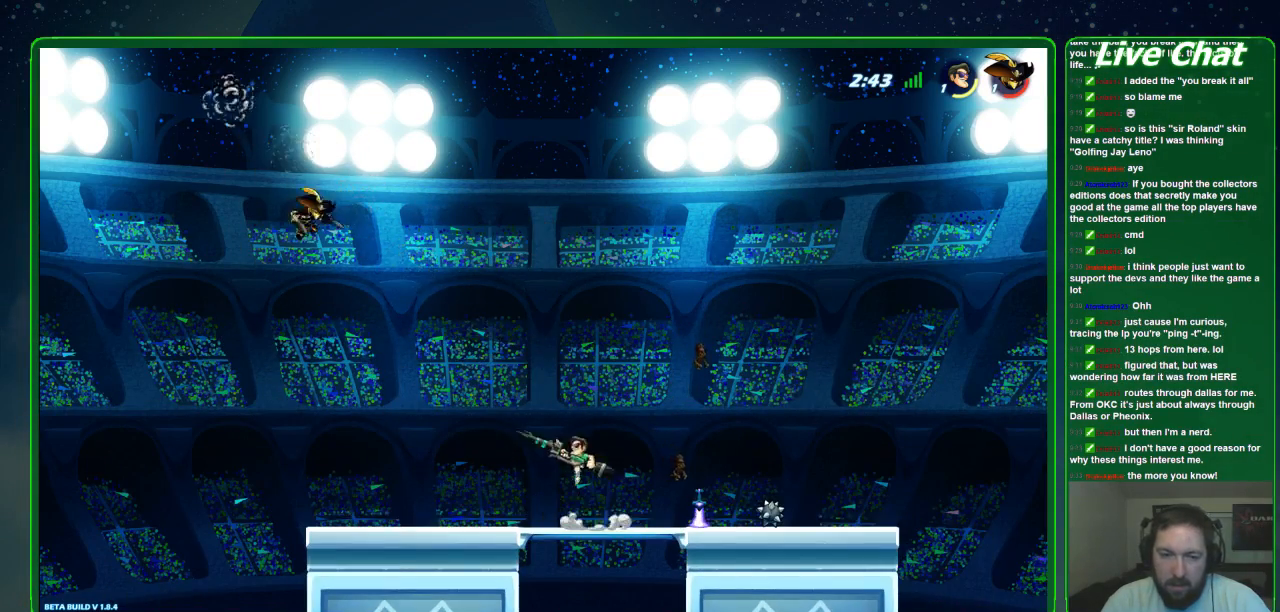
{"dt_ms": 500, "buttons": [], "left_stick": "center", "events": [[67, "A", "up"], [167, "R1", "down"], [300, "R1", "up"], [367, "left_stick", "center"]]}
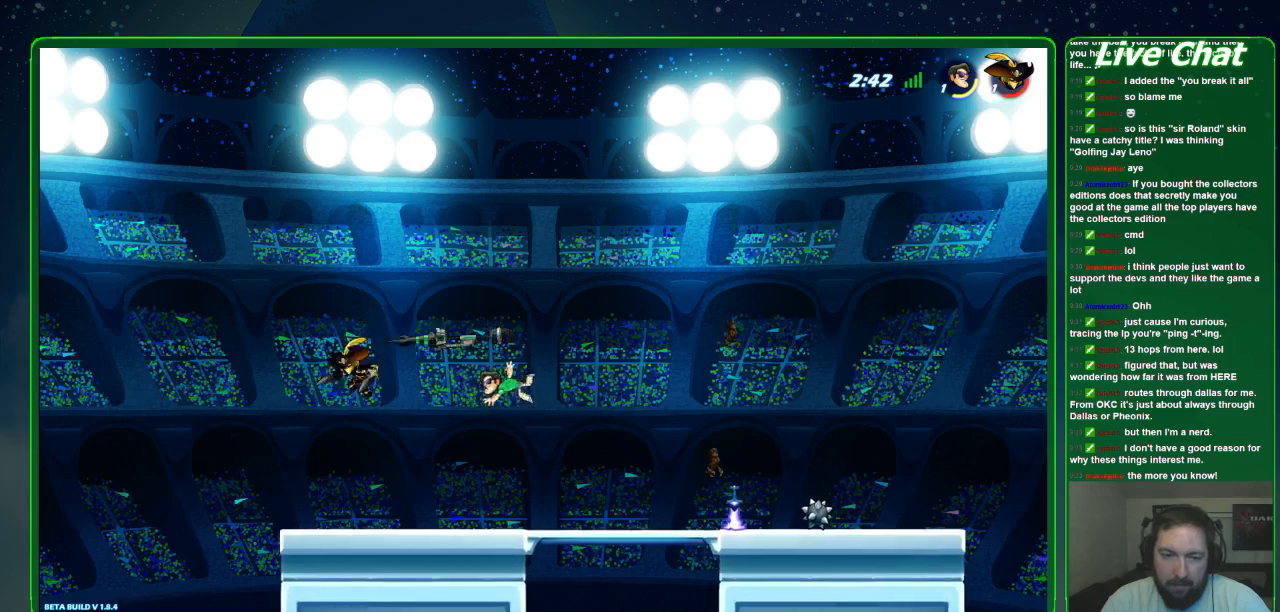
{"dt_ms": 500, "buttons": [], "left_stick": "right", "events": [[267, "left_stick", "right"], [400, "A", "down"], [500, "A", "up"]]}
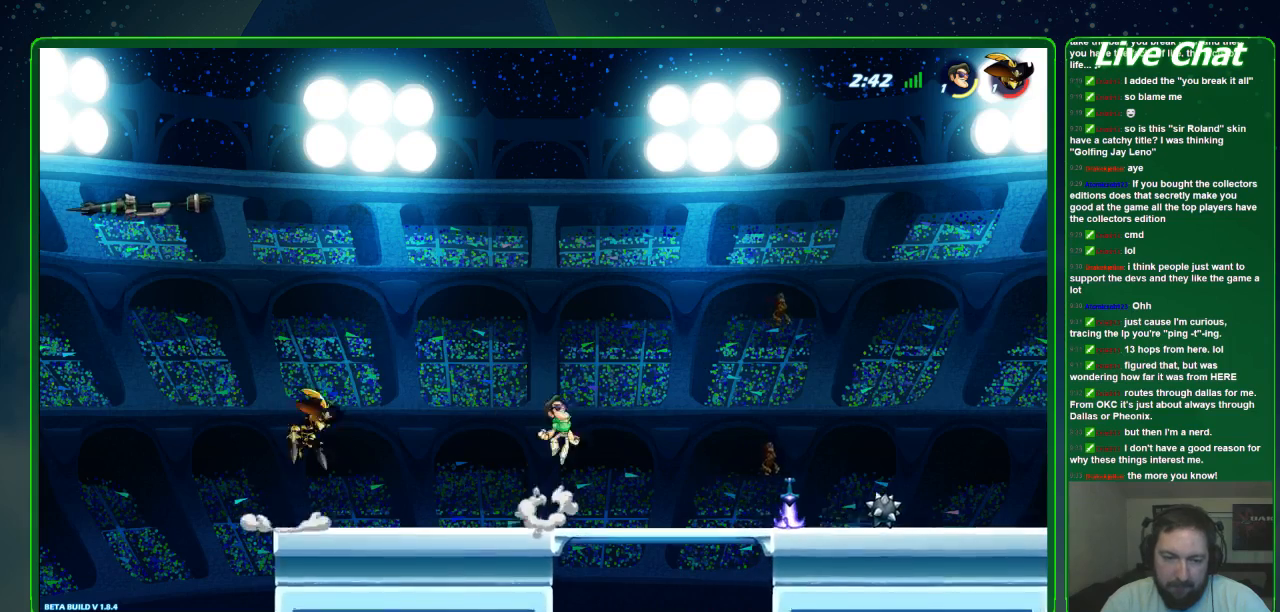
{"dt_ms": 500, "buttons": [], "left_stick": "down-right", "events": [[367, "left_stick", "down-right"]]}
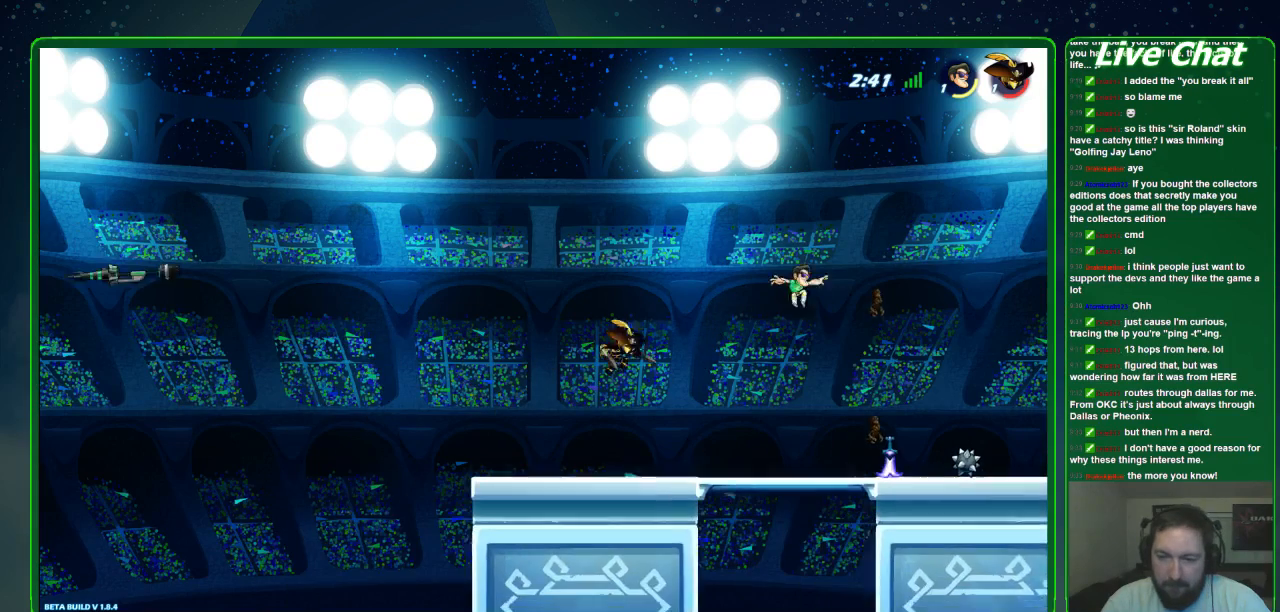
{"dt_ms": 500, "buttons": [], "left_stick": "right", "events": [[233, "left_stick", "center"], [400, "left_stick", "right"]]}
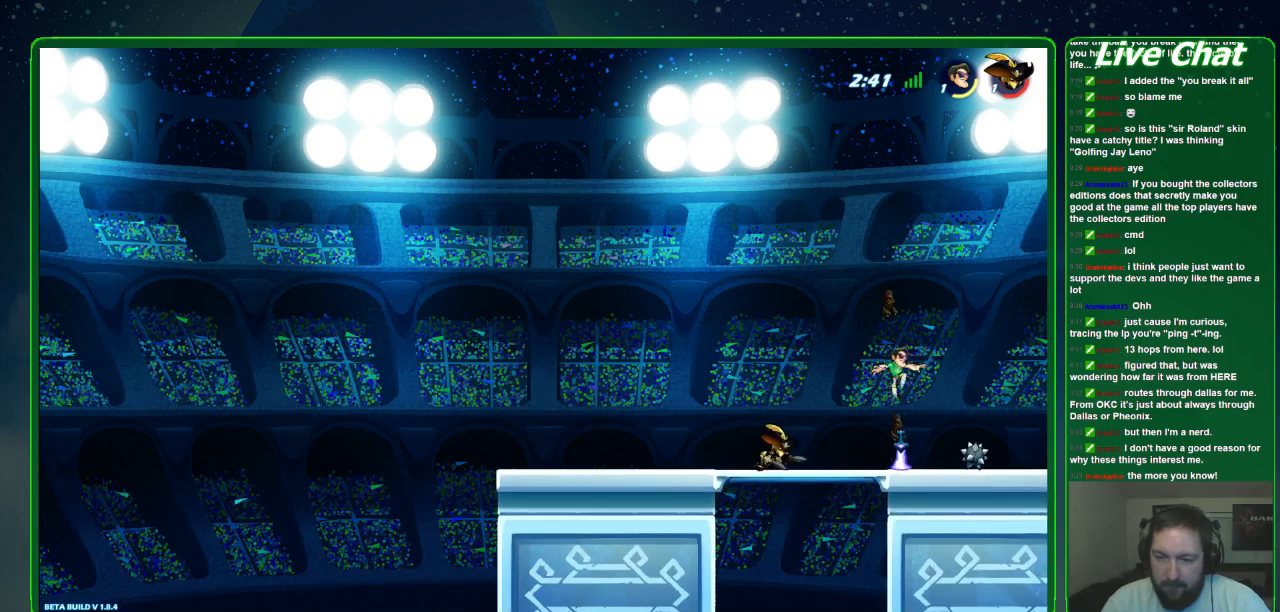
{"dt_ms": 500, "buttons": [], "left_stick": "right", "events": [[167, "X", "down"], [267, "X", "up"]]}
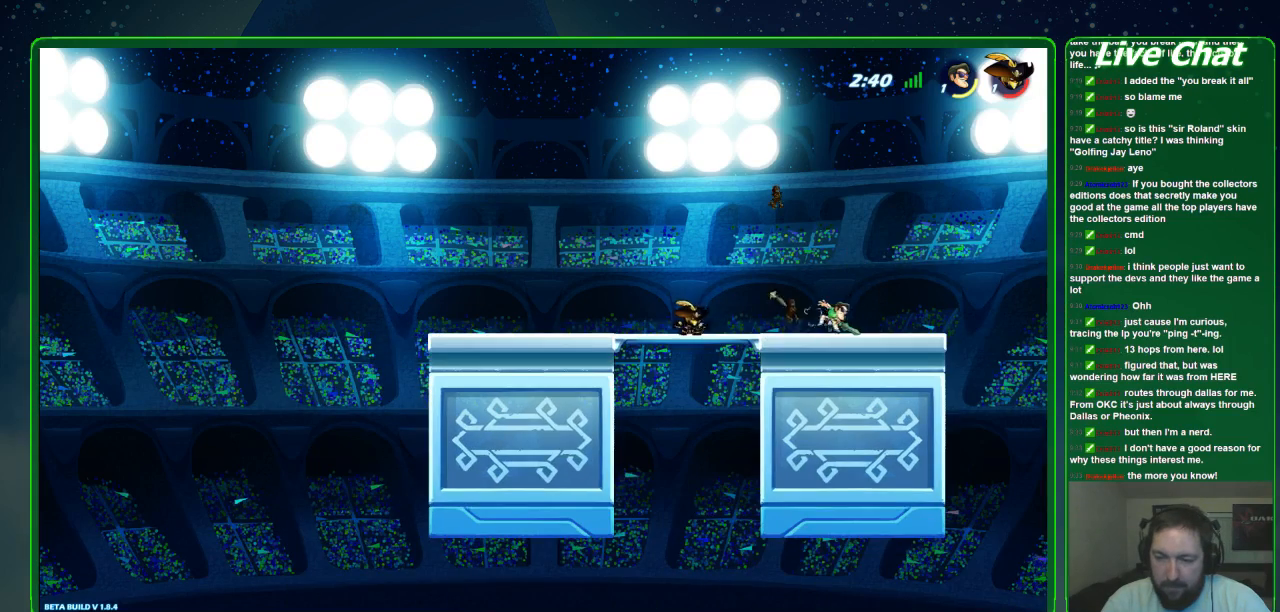
{"dt_ms": 1000, "buttons": [], "left_stick": "left"}
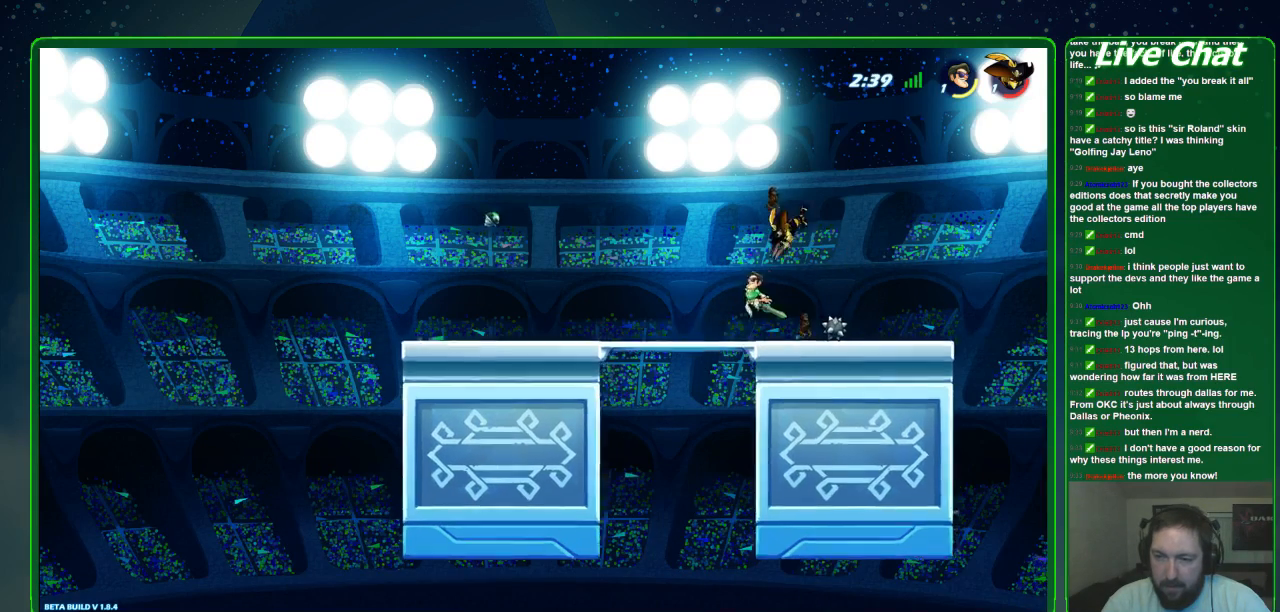
{"dt_ms": 500, "buttons": [], "left_stick": "down"}
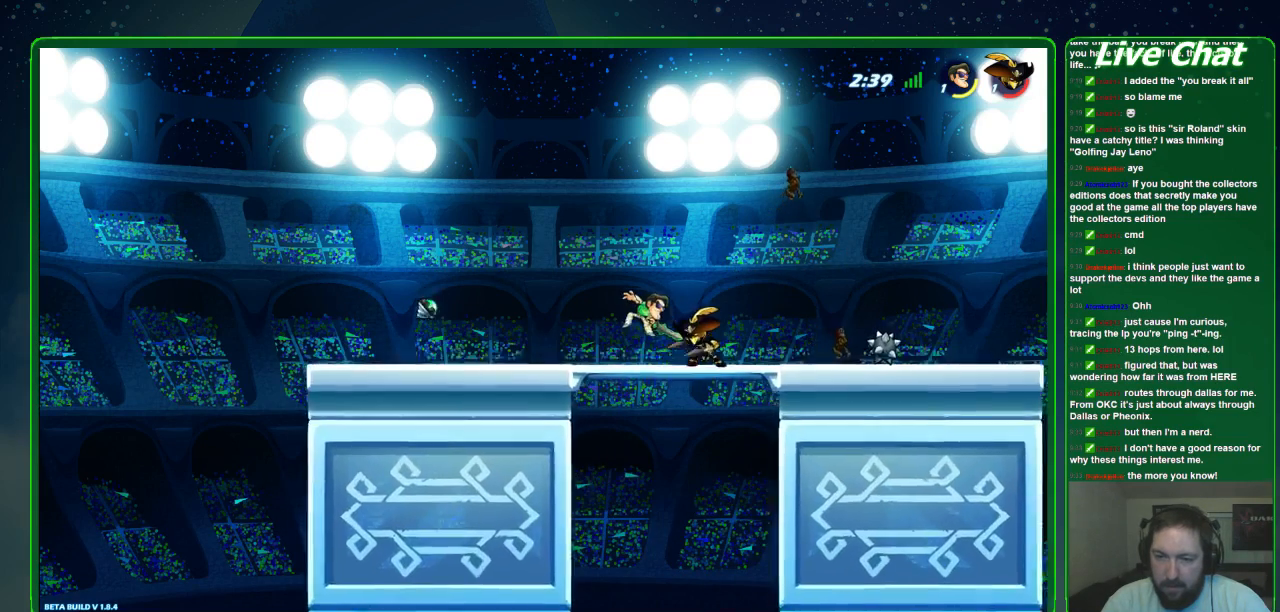
{"dt_ms": 500, "buttons": ["X"], "left_stick": "right", "events": [[33, "left_stick", "down-right"], [333, "X", "down"], [433, "X", "up"], [433, "left_stick", "right"], [500, "X", "down"]]}
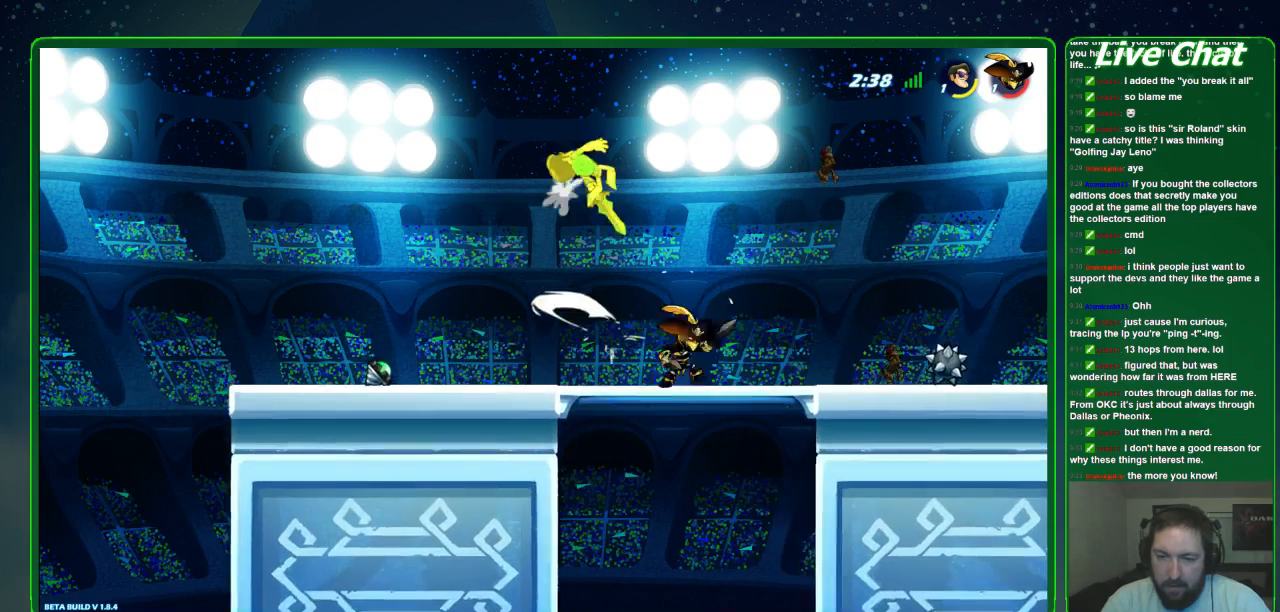
{"dt_ms": 500, "buttons": [], "left_stick": "down-left", "events": [[100, "X", "up"], [300, "left_stick", "down-left"]]}
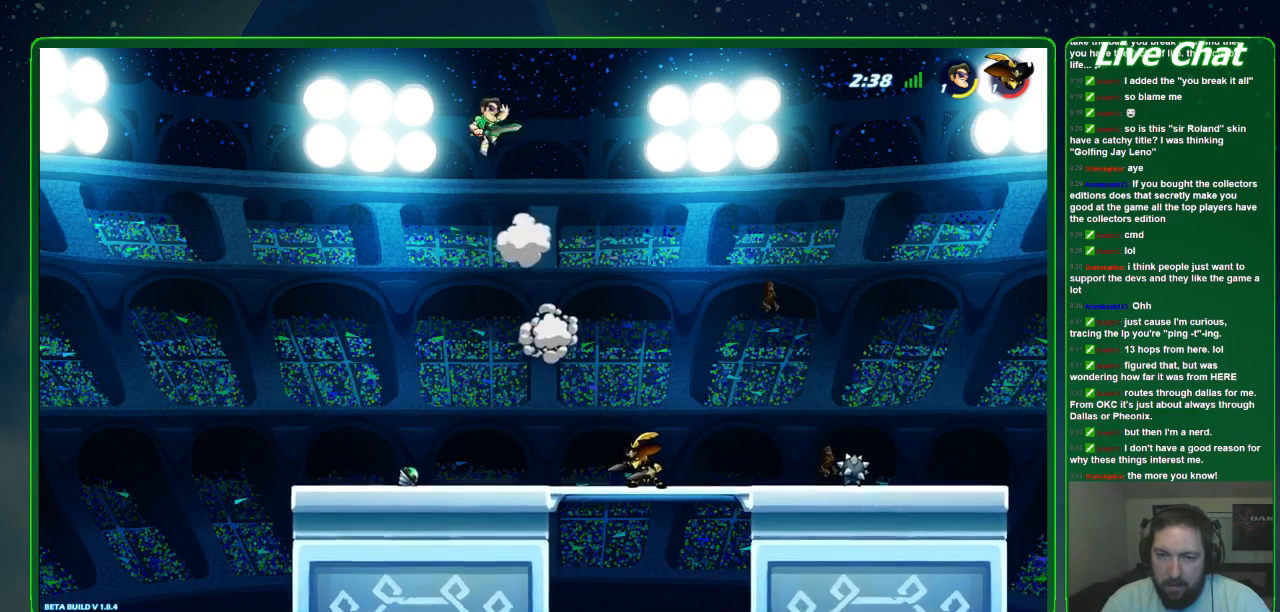
{"dt_ms": 1000, "buttons": [], "left_stick": "down-right"}
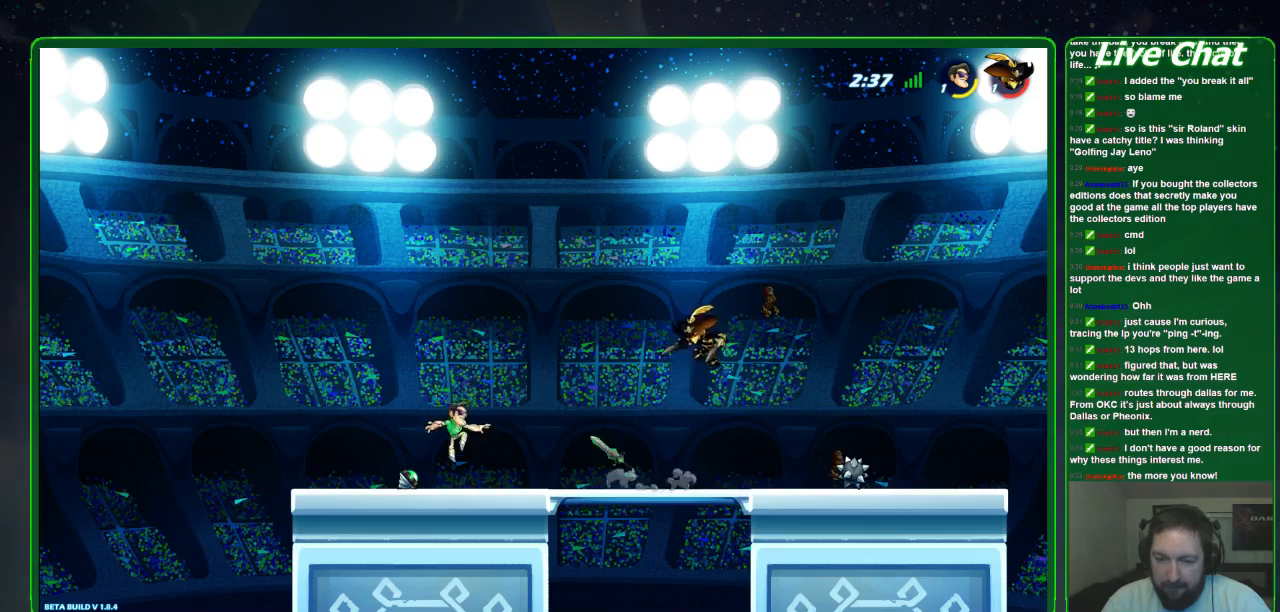
{"dt_ms": 500, "buttons": ["X"], "left_stick": "left", "events": [[67, "left_stick", "center"], [133, "left_stick", "left"], [433, "X", "down"]]}
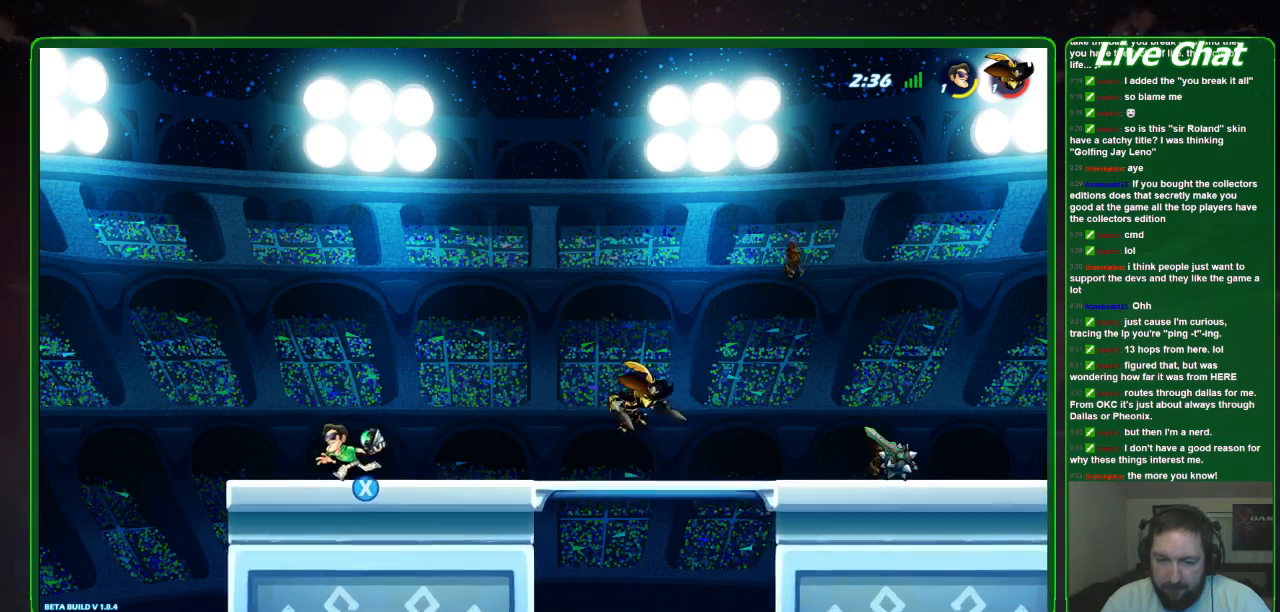
{"dt_ms": 500, "buttons": [], "left_stick": "down-right", "events": [[33, "X", "up"], [100, "left_stick", "down-right"]]}
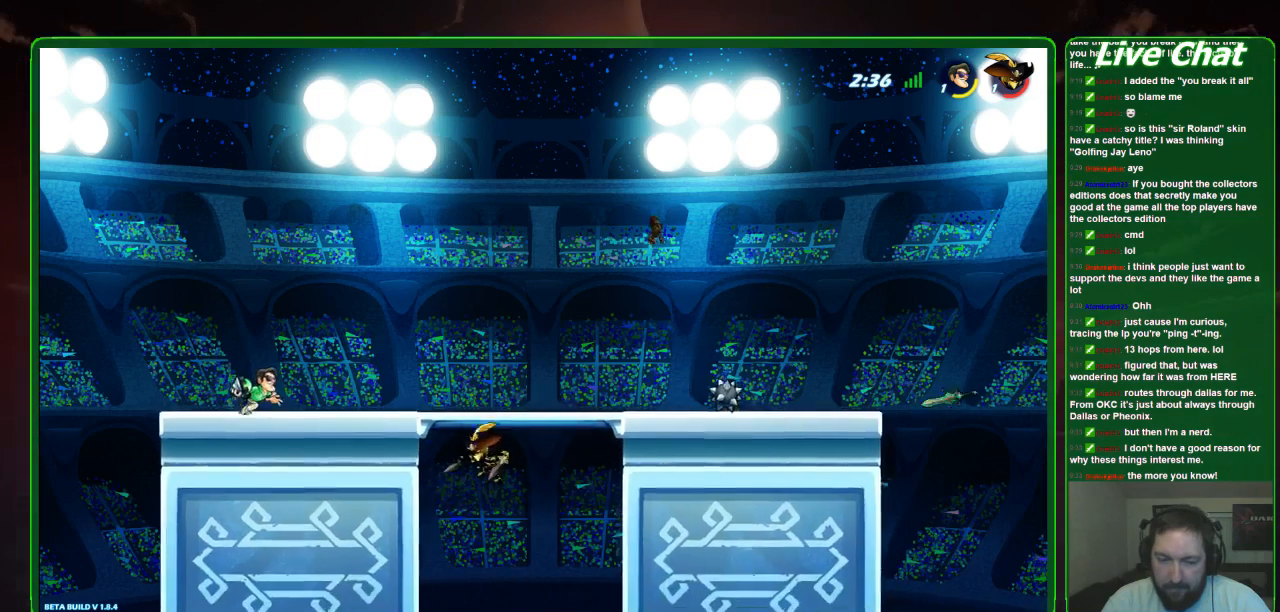
{"dt_ms": 500, "buttons": [], "left_stick": "down-right", "events": []}
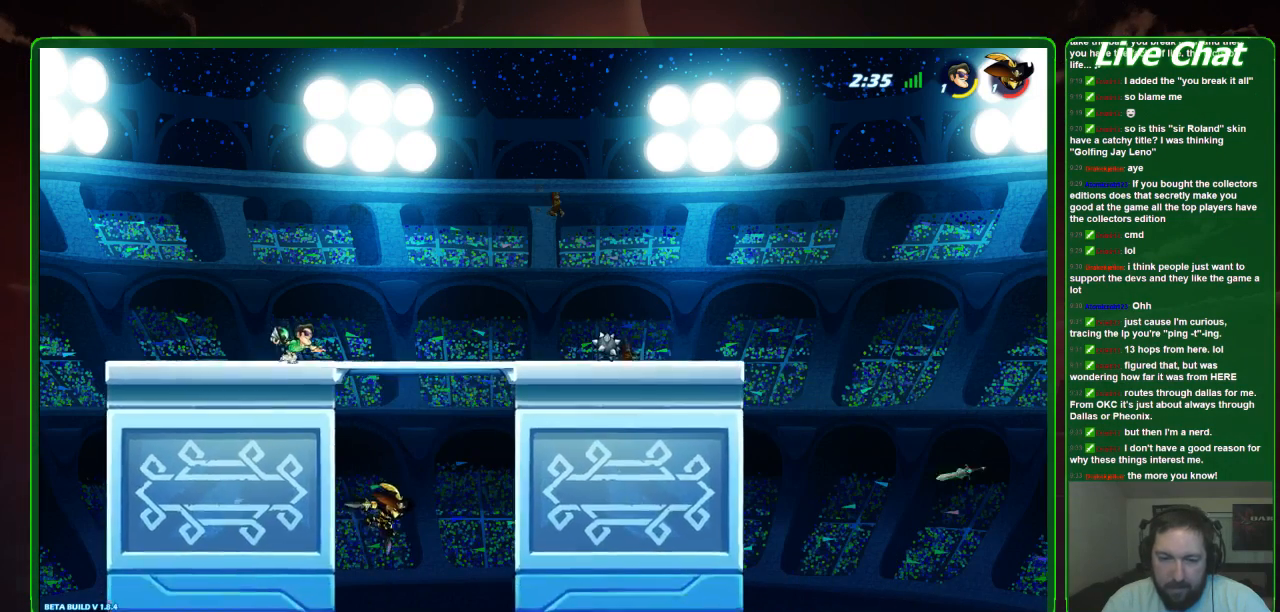
{"dt_ms": 1000, "buttons": ["A"], "left_stick": "down-right"}
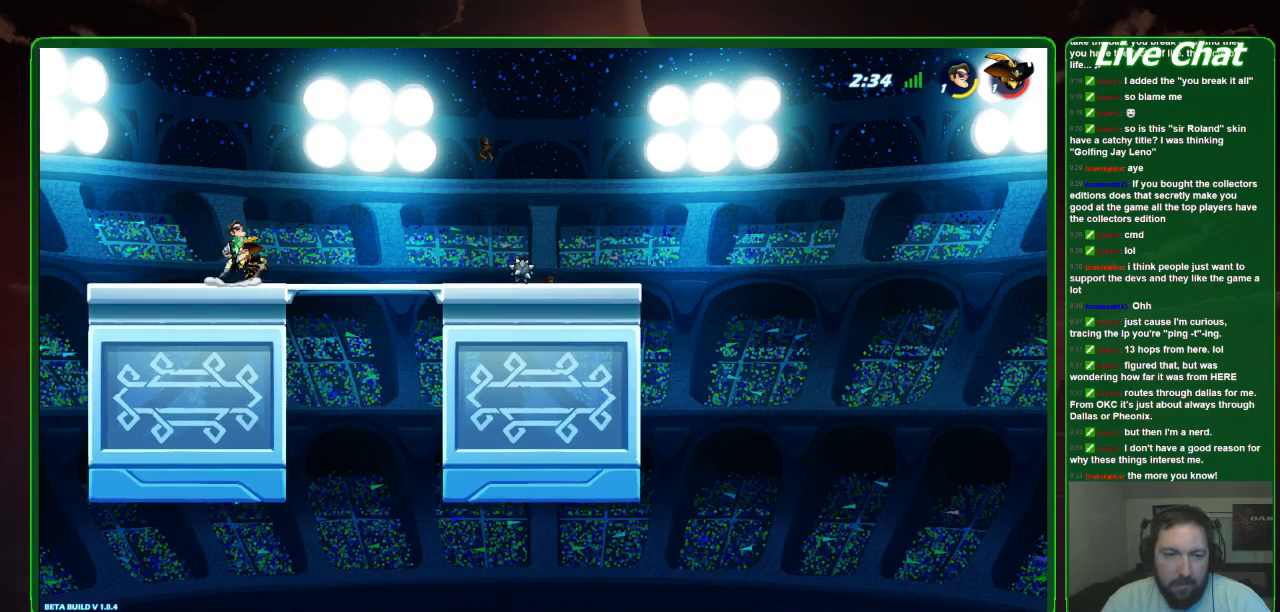
{"dt_ms": 500, "buttons": [], "left_stick": "right", "events": [[67, "A", "up"], [67, "left_stick", "down"], [100, "R1", "down"], [200, "R1", "up"], [400, "left_stick", "down-right"], [500, "left_stick", "right"]]}
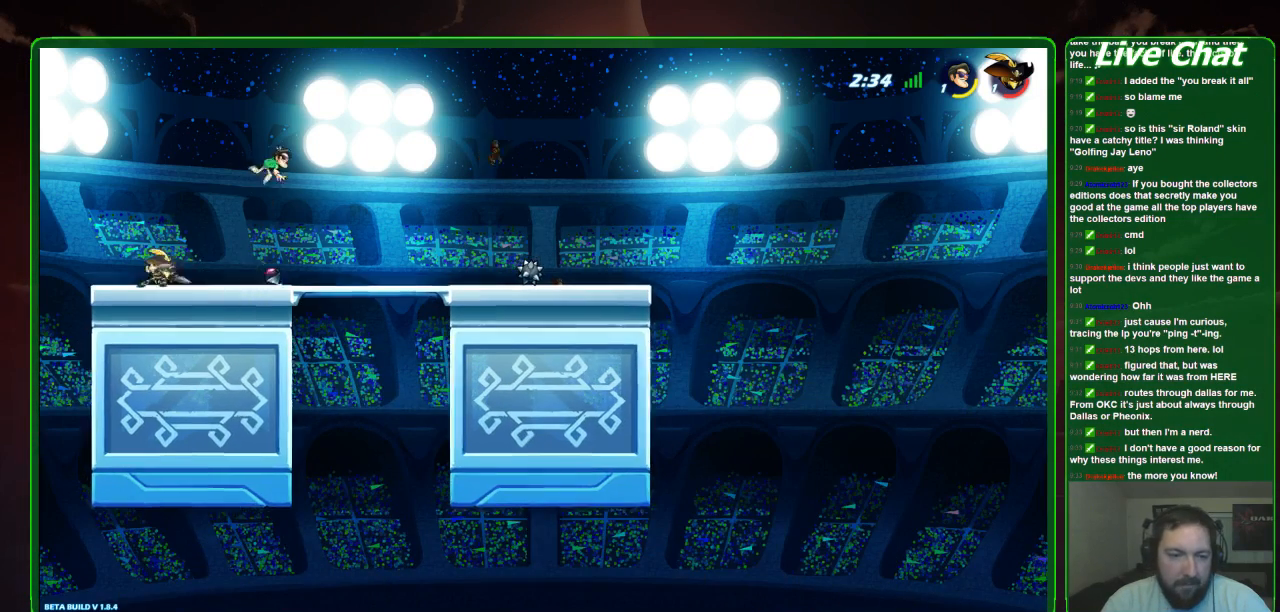
{"dt_ms": 500, "buttons": [], "left_stick": "right", "events": []}
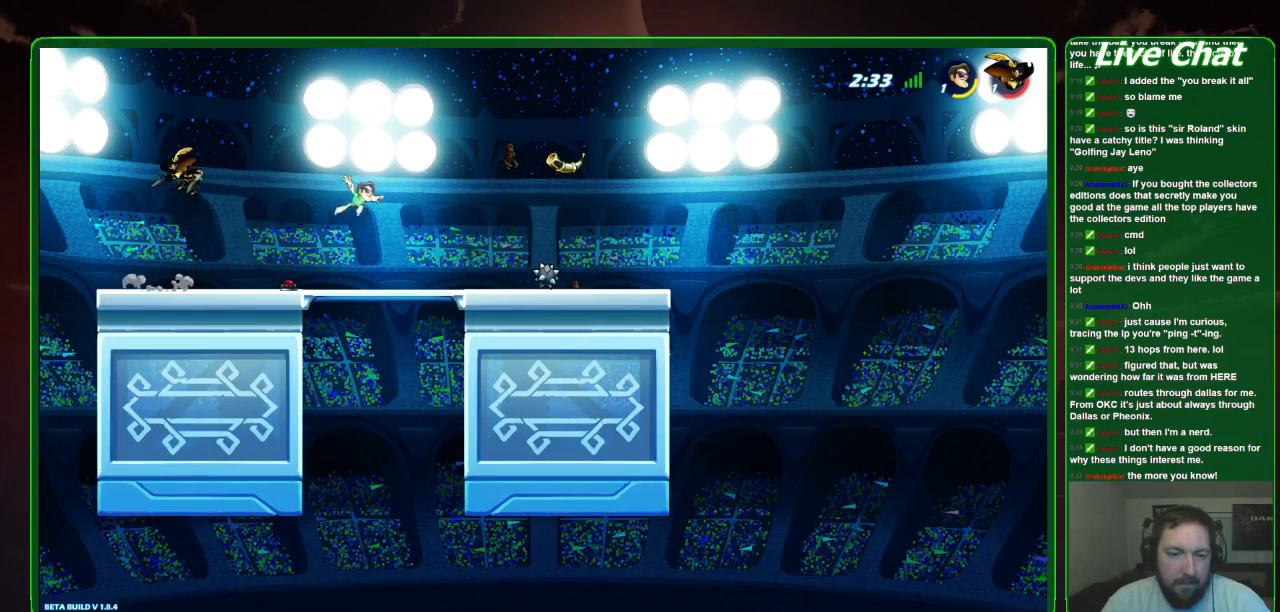
{"dt_ms": 500, "buttons": [], "left_stick": "right", "events": []}
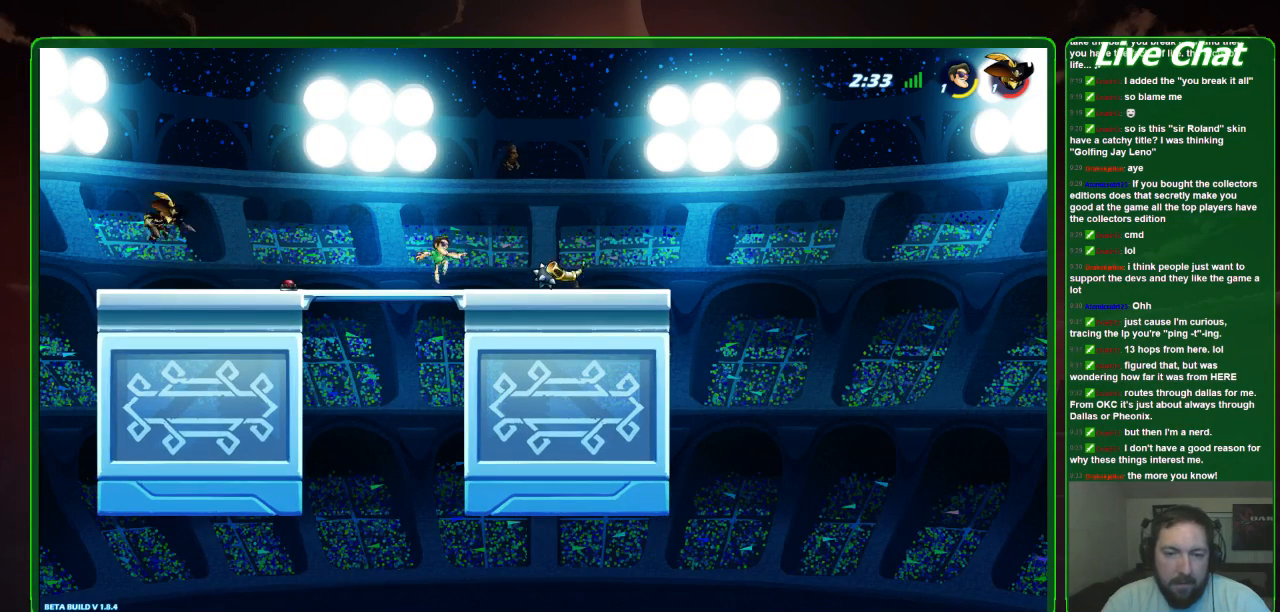
{"dt_ms": 500, "buttons": ["X"], "left_stick": "right", "events": [[500, "X", "down"]]}
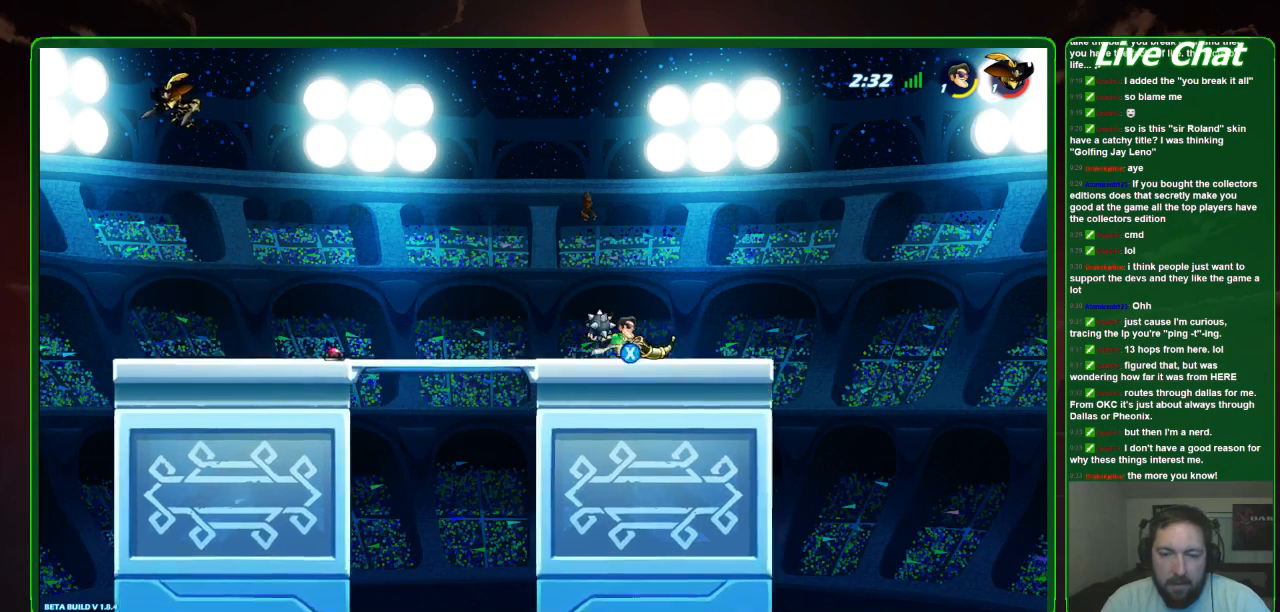
{"dt_ms": 500, "buttons": ["R1"], "left_stick": "left", "events": [[67, "X", "up"], [67, "left_stick", "left"], [333, "A", "down"], [467, "A", "up"], [467, "R1", "down"]]}
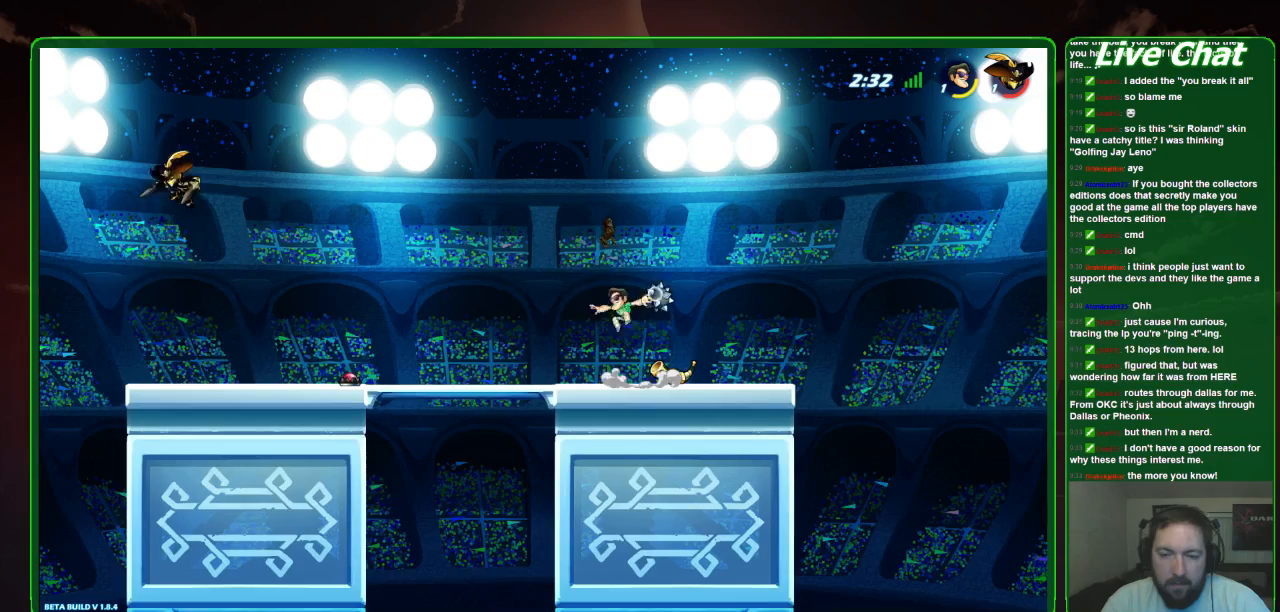
{"dt_ms": 500, "buttons": [], "left_stick": "right", "events": [[67, "R1", "up"], [167, "left_stick", "center"], [267, "left_stick", "down-right"], [367, "left_stick", "right"]]}